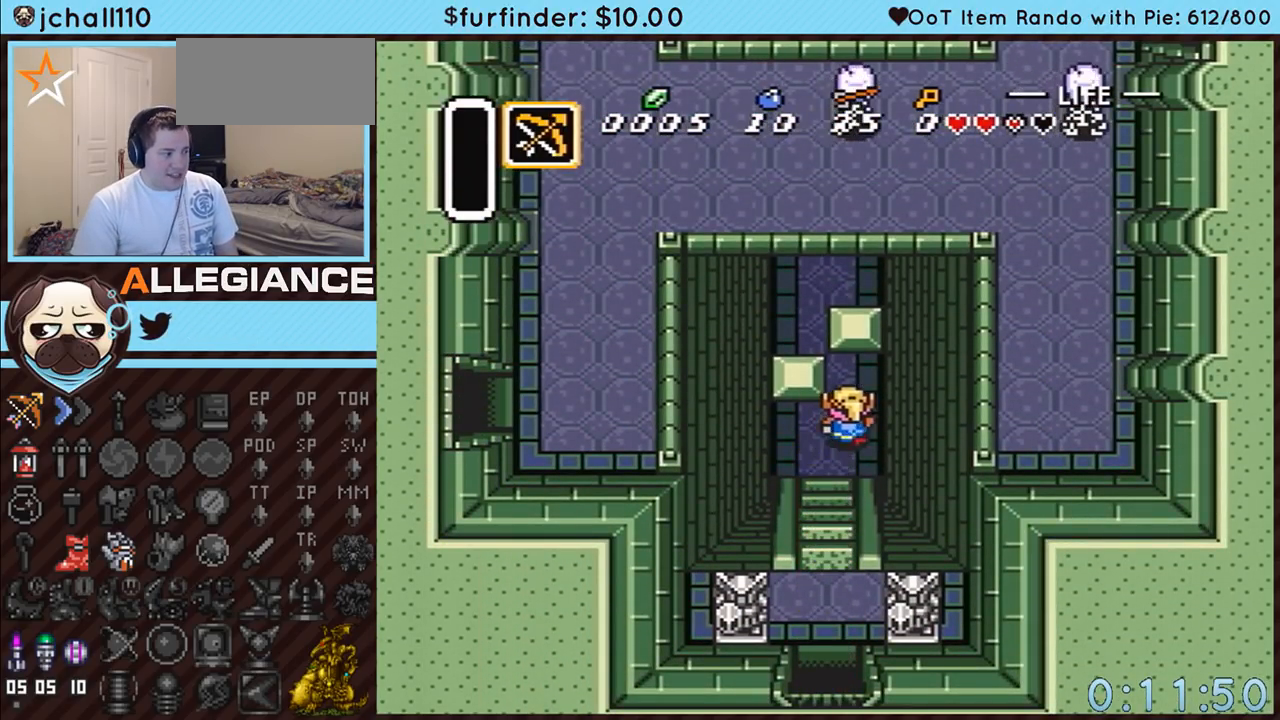
Gameplay with a controller (Nintendo layout); each line is a JSON object with the inputs held at the frame after it. "events" lists button and stick changes between this image and that frame as [ms after this image, input, new state], when the widget could be followed in between. Not read: L3 R3 START.
{"buttons": ["DPAD_UP"], "events": [[183, "DPAD_RIGHT", "up"]]}
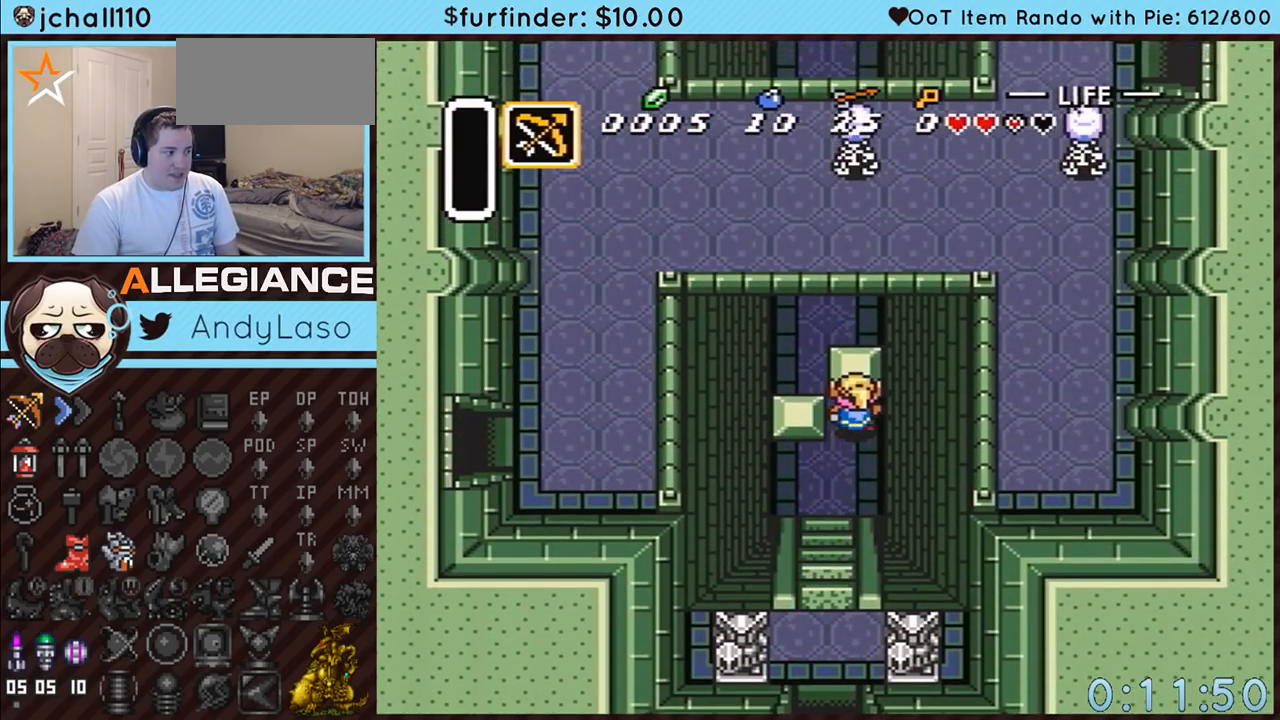
{"buttons": ["DPAD_UP", "DPAD_LEFT"], "events": [[333, "DPAD_LEFT", "down"]]}
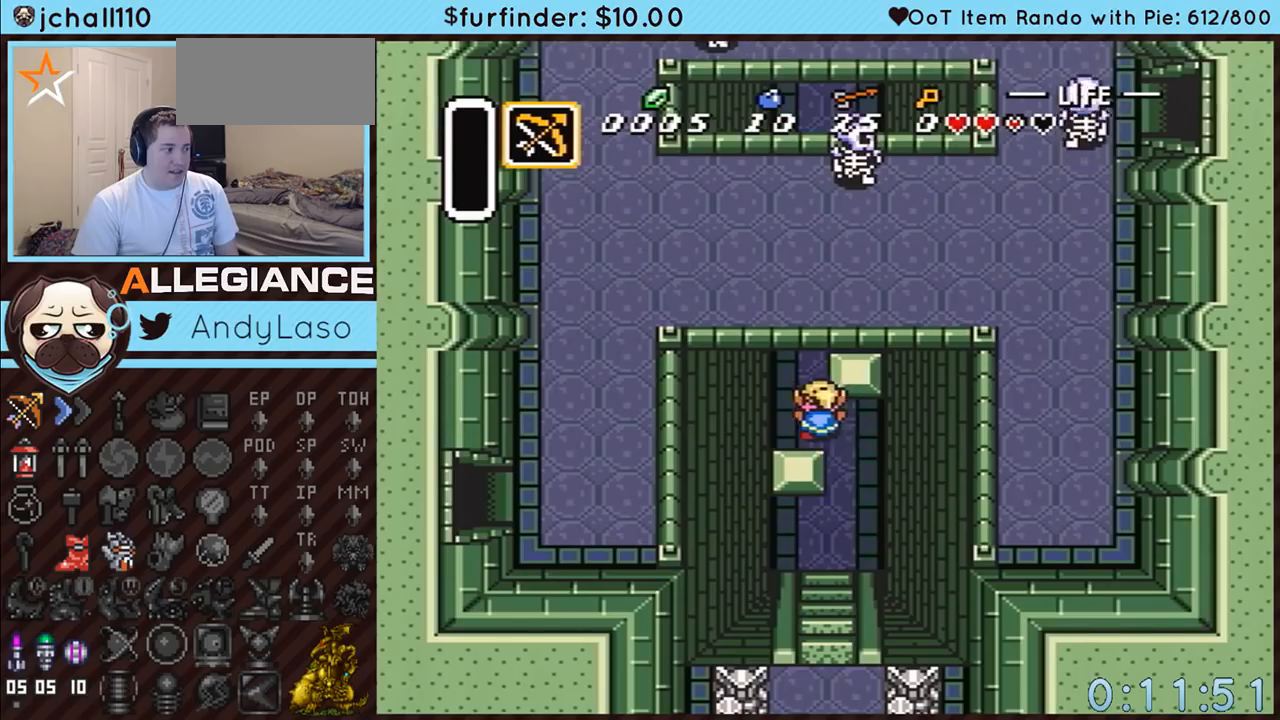
{"buttons": ["A"], "events": [[50, "A", "down"], [167, "DPAD_LEFT", "up"], [400, "DPAD_UP", "up"]]}
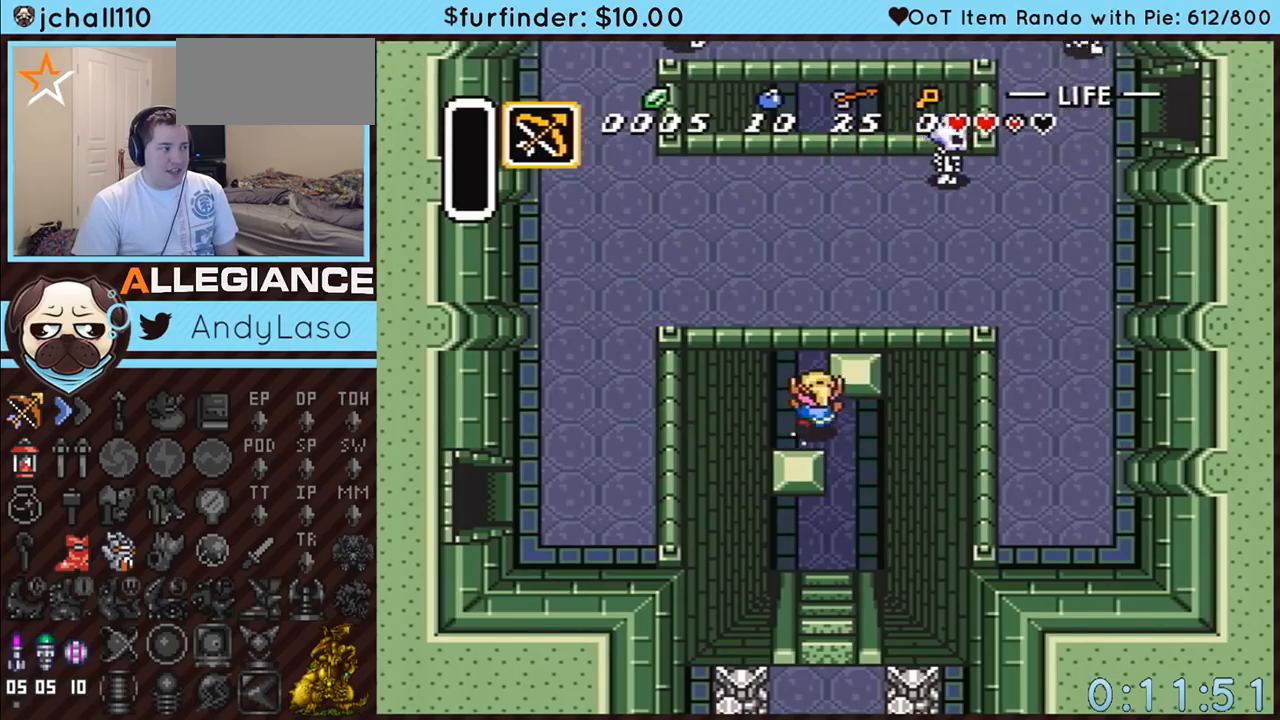
{"buttons": ["A"], "events": []}
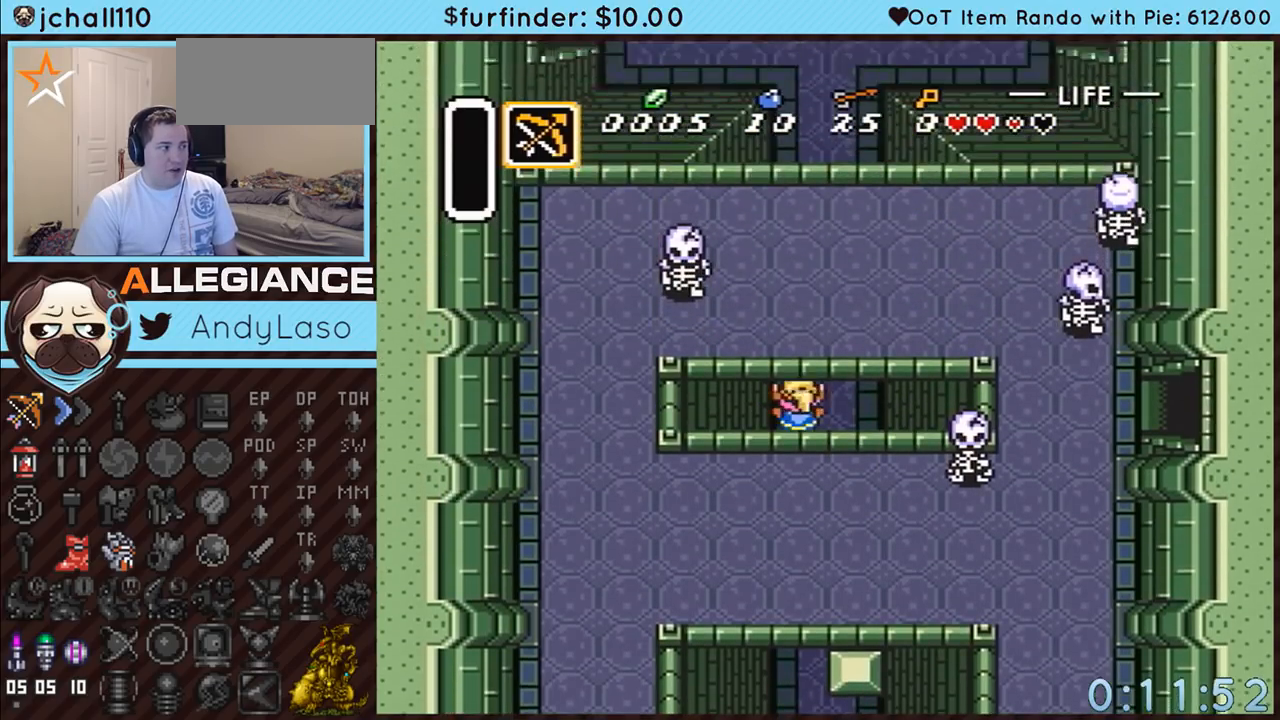
{"buttons": [], "events": [[267, "A", "up"]]}
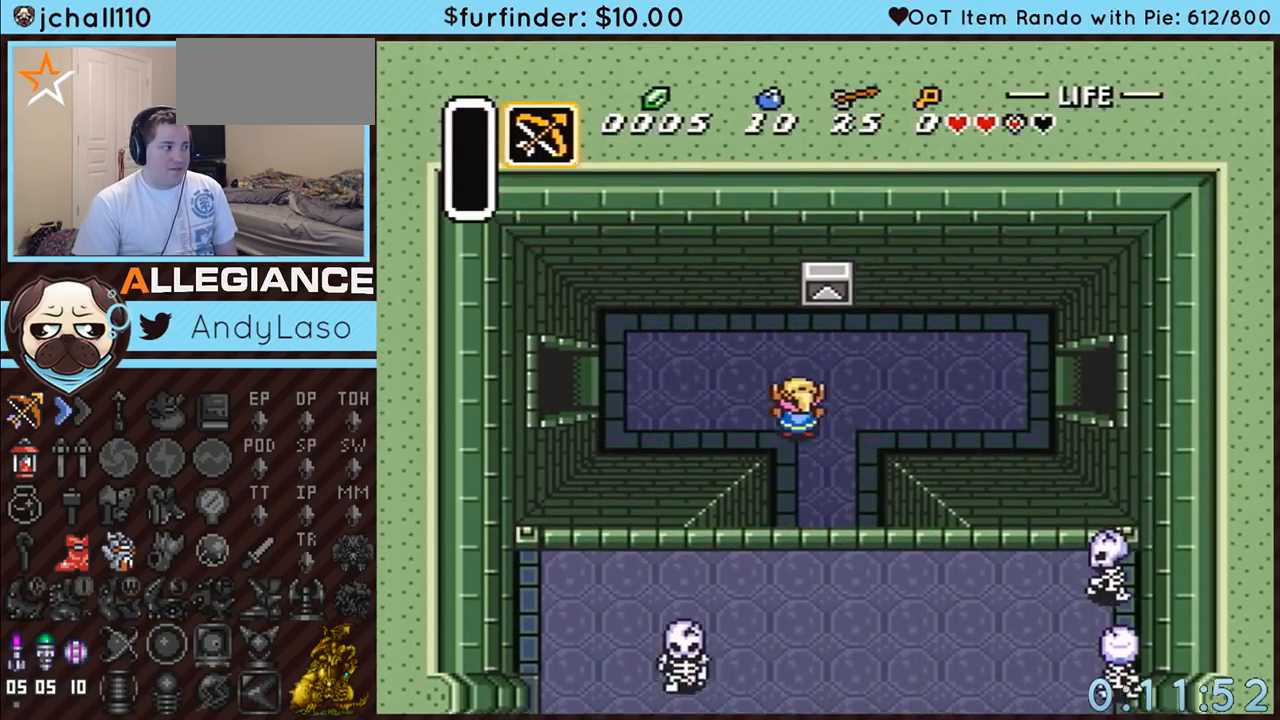
{"buttons": ["A"], "events": [[50, "DPAD_RIGHT", "down"], [83, "DPAD_UP", "down"], [117, "A", "down"], [267, "DPAD_UP", "up"], [450, "DPAD_RIGHT", "up"]]}
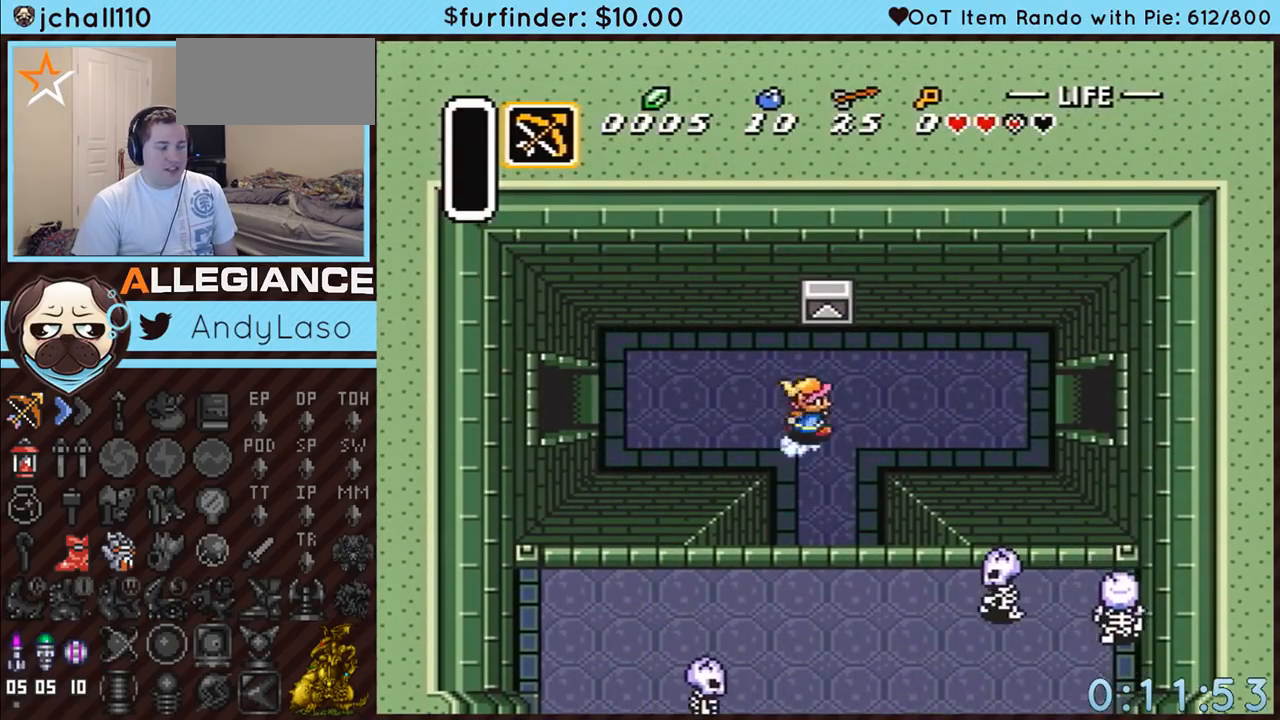
{"buttons": ["A"], "events": []}
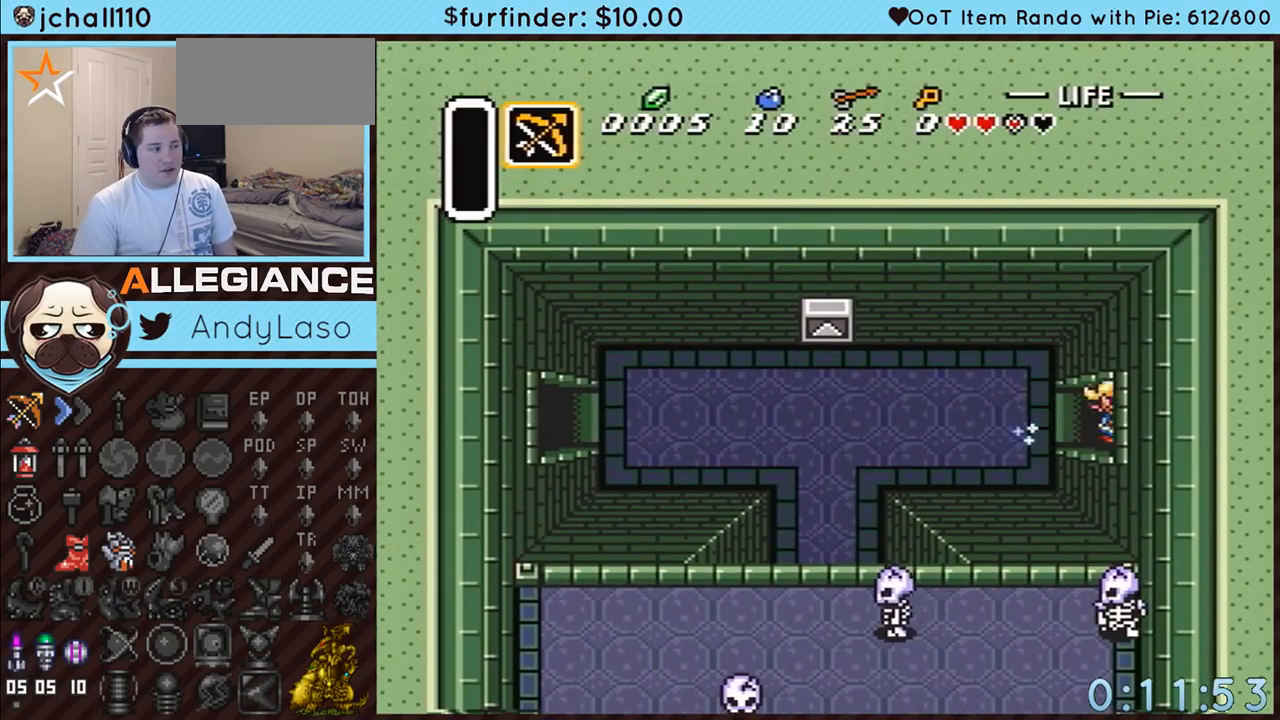
{"buttons": ["A"], "events": []}
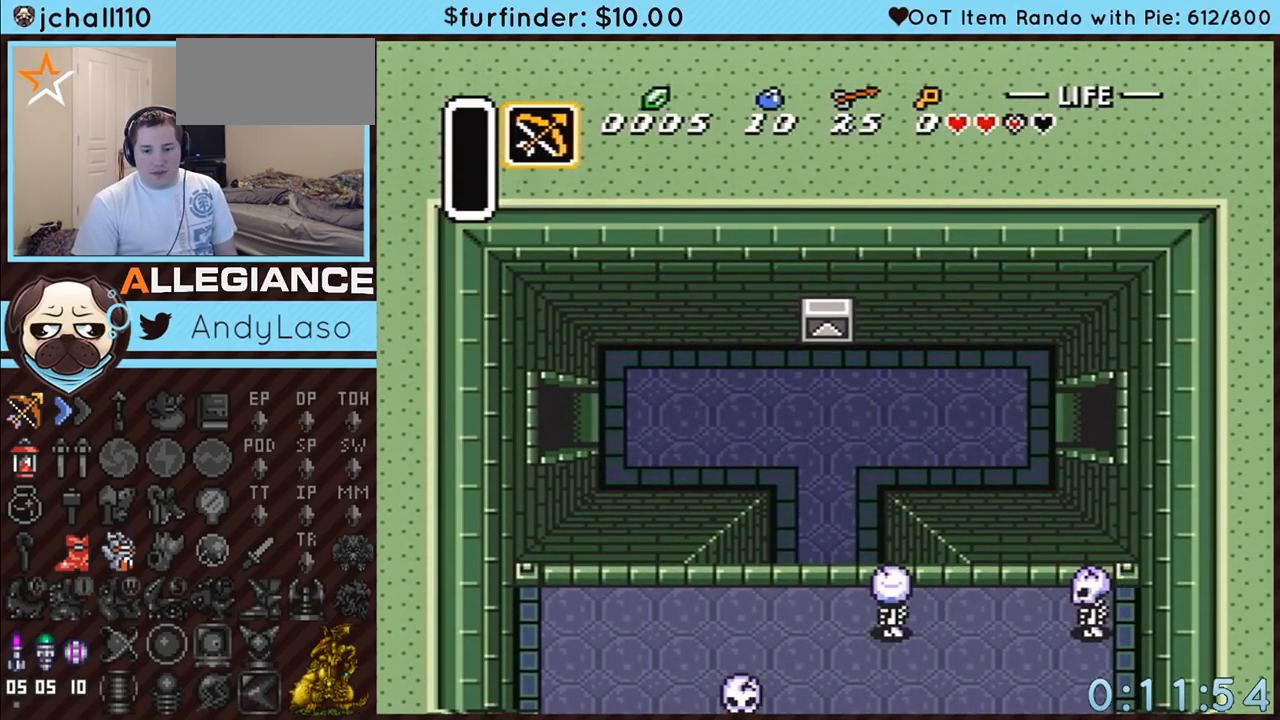
{"buttons": ["A"], "events": []}
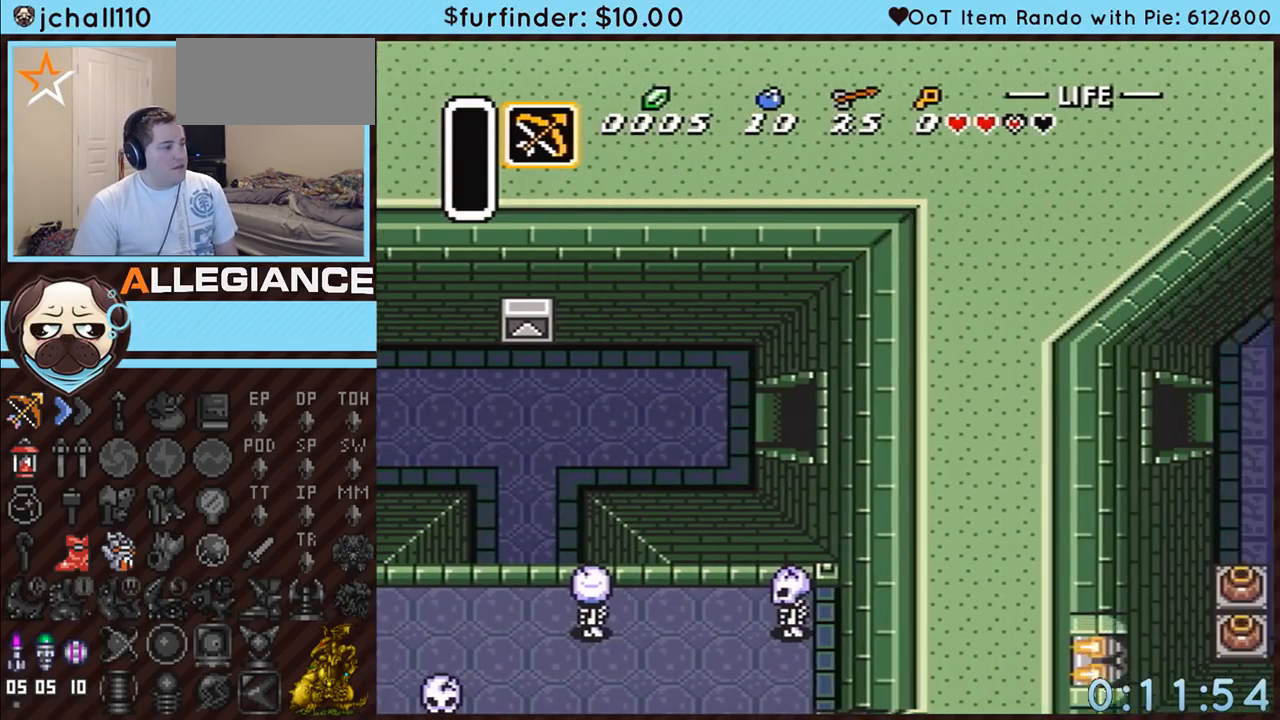
{"buttons": ["DPAD_RIGHT"], "events": [[200, "DPAD_RIGHT", "down"], [233, "A", "up"]]}
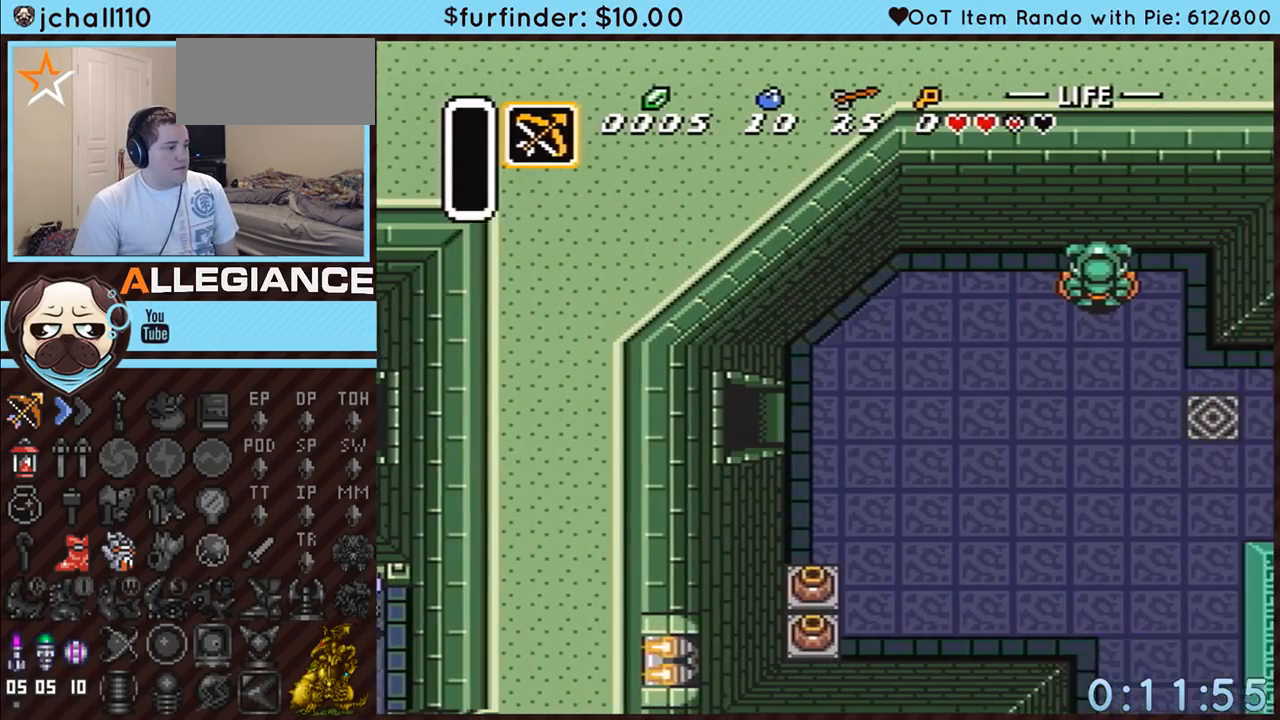
{"buttons": ["DPAD_RIGHT"], "events": []}
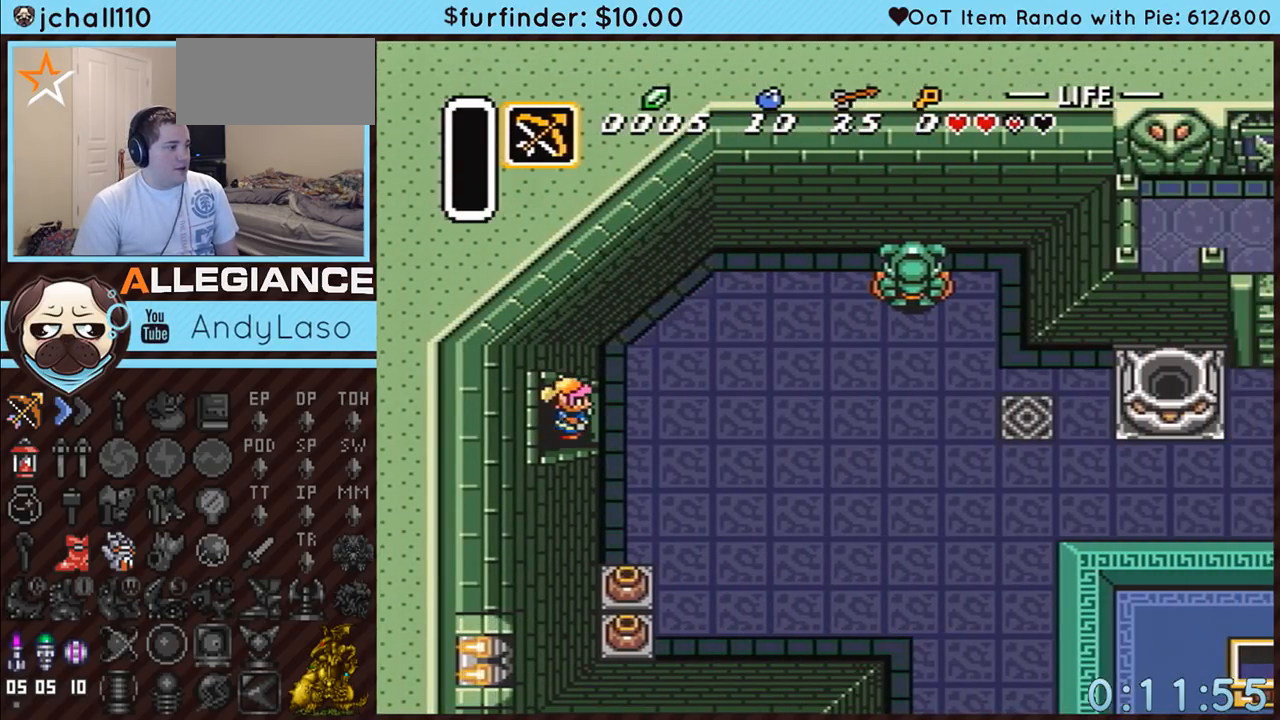
{"buttons": ["DPAD_DOWN"], "events": [[267, "DPAD_DOWN", "down"], [483, "DPAD_RIGHT", "up"]]}
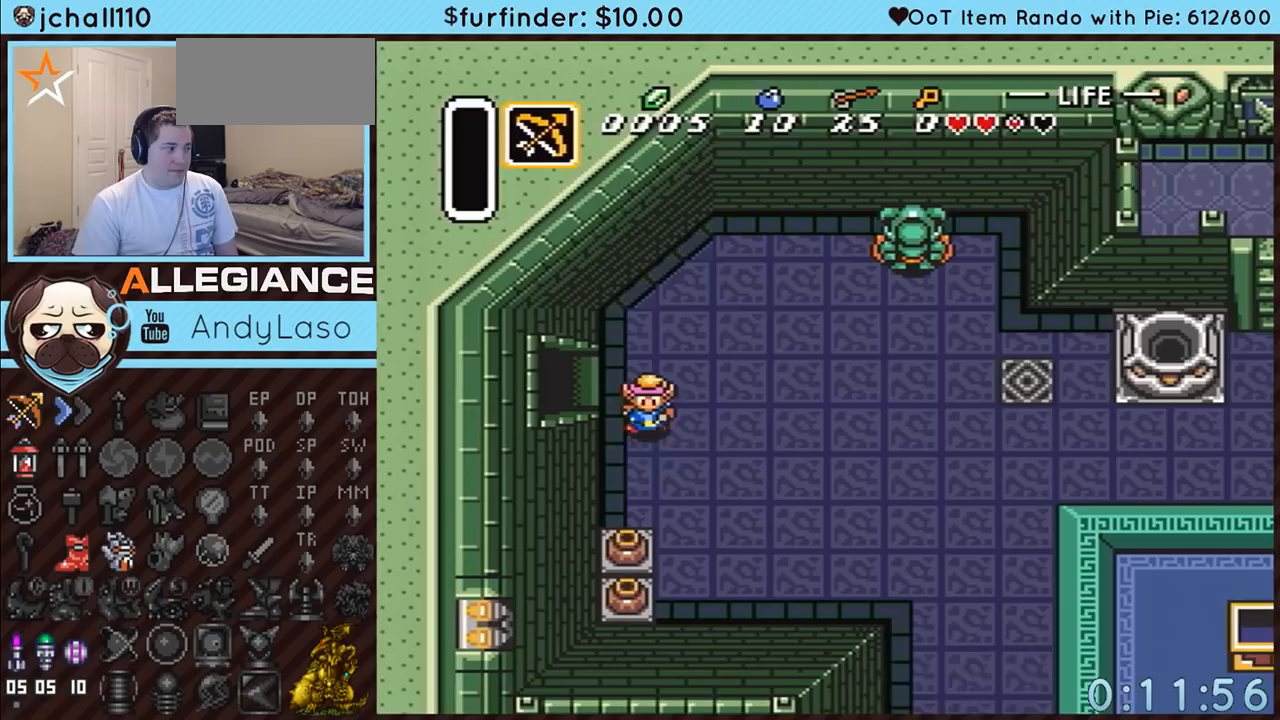
{"buttons": ["A"], "events": [[50, "A", "down"], [117, "DPAD_DOWN", "up"], [117, "DPAD_RIGHT", "down"], [333, "DPAD_RIGHT", "up"]]}
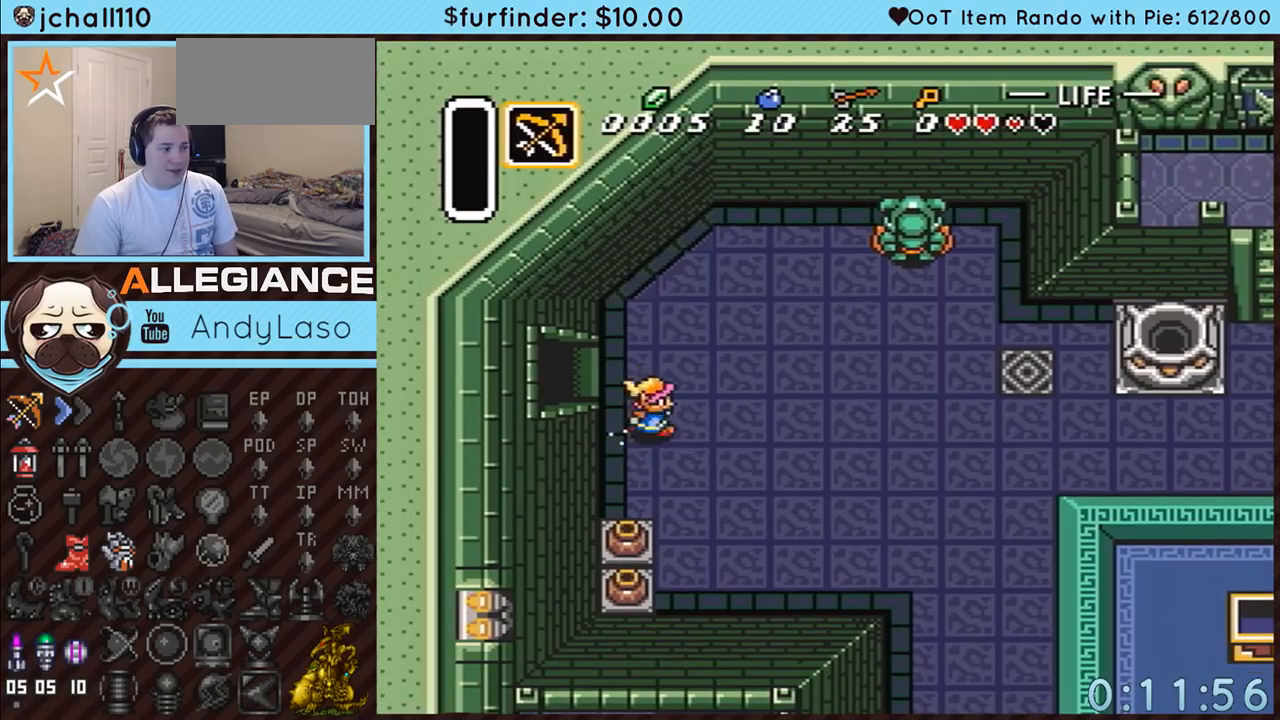
{"buttons": ["A"], "events": []}
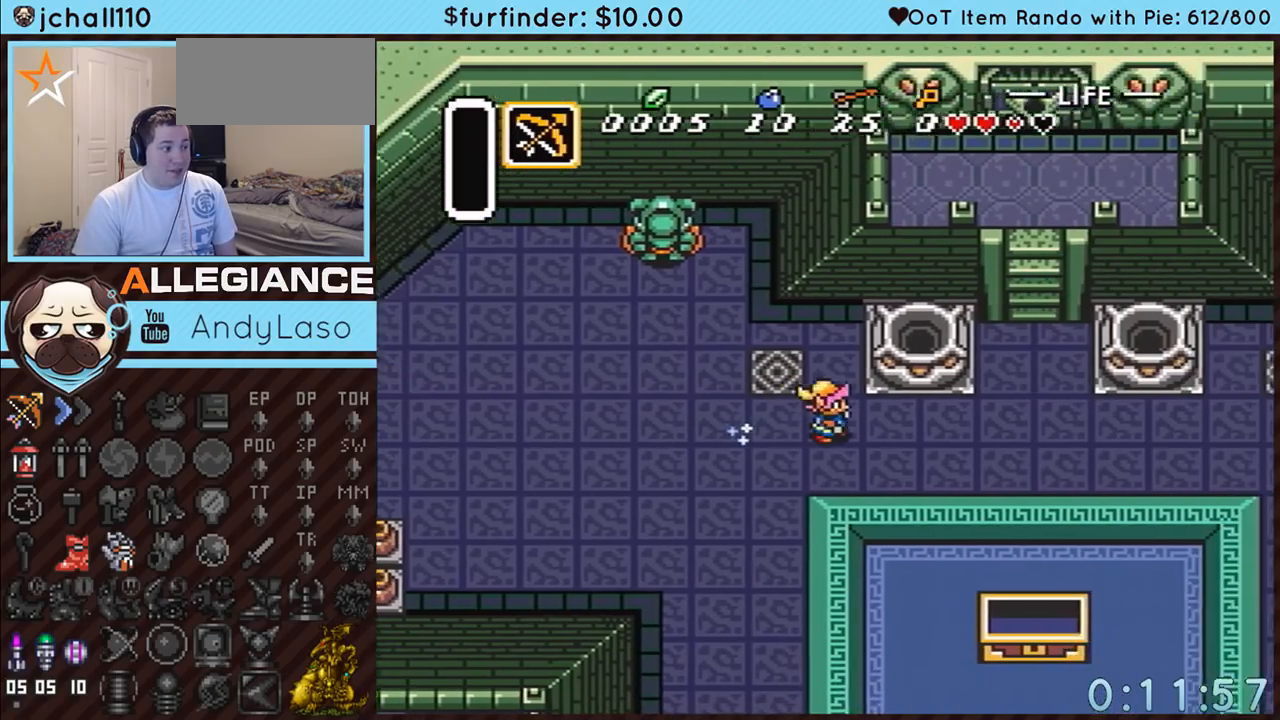
{"buttons": ["DPAD_UP"], "events": [[133, "A", "up"], [300, "DPAD_UP", "down"]]}
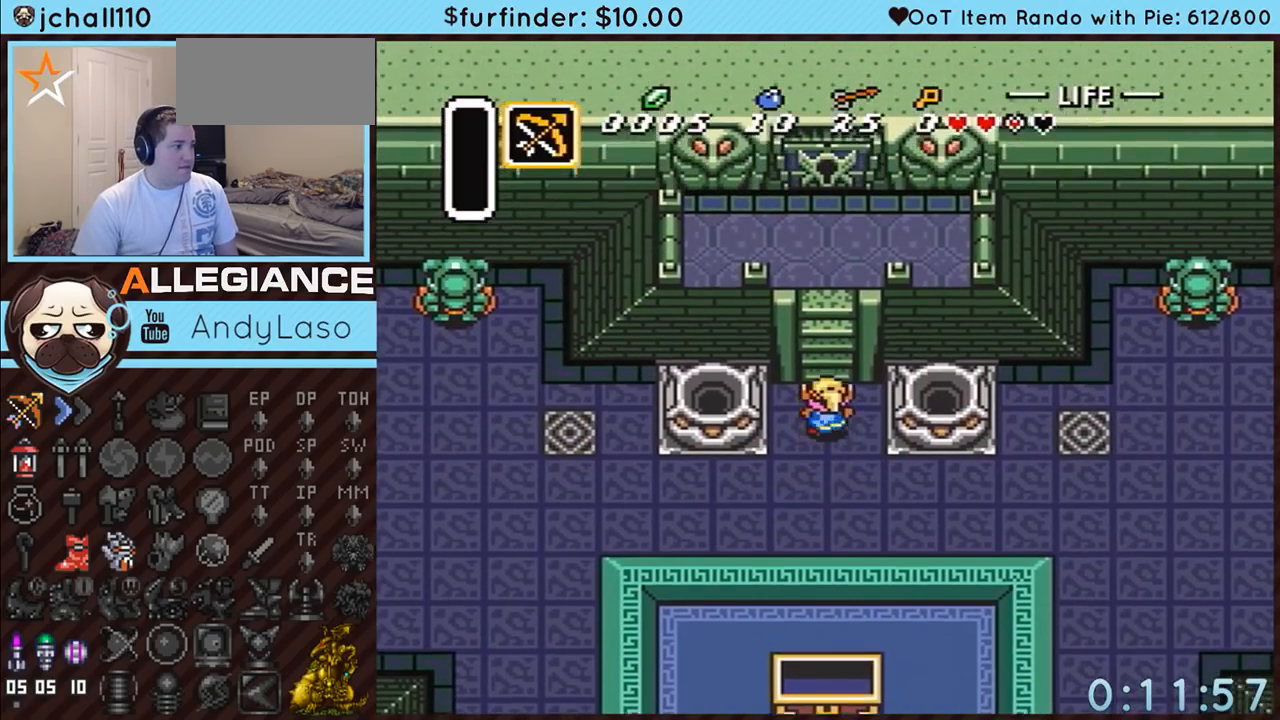
{"buttons": ["DPAD_UP"], "events": []}
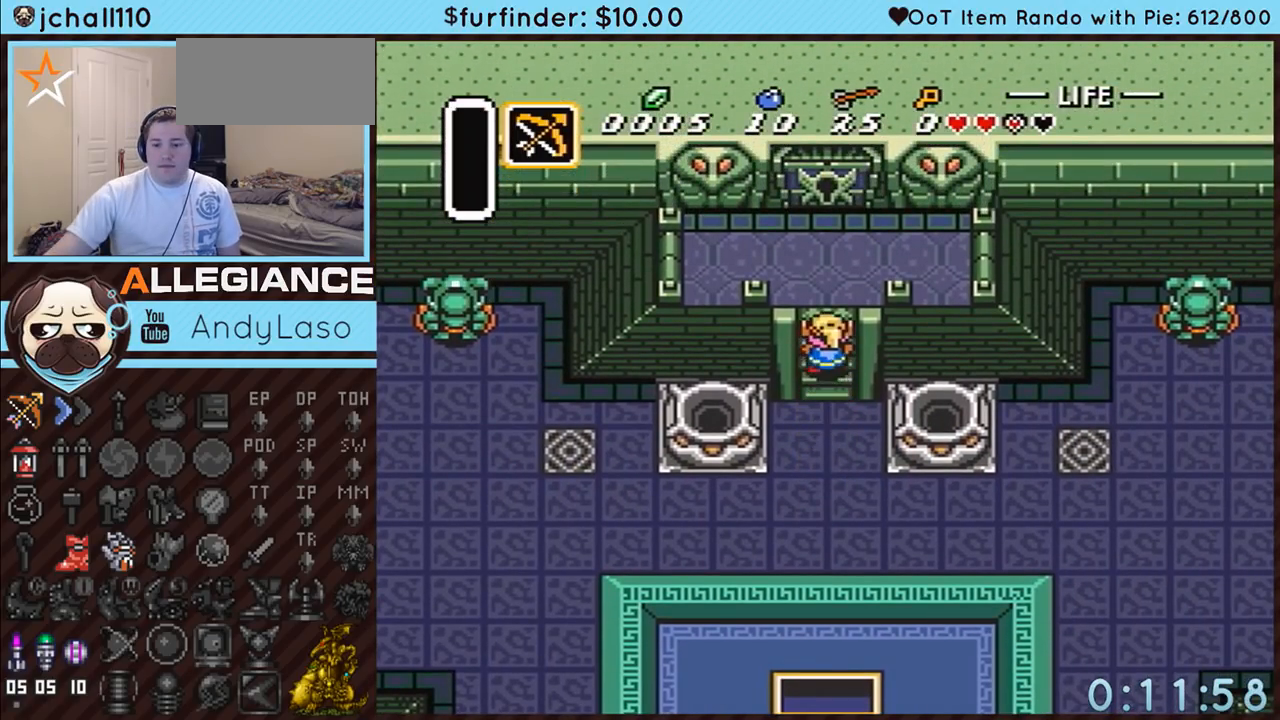
{"buttons": ["DPAD_UP"], "events": []}
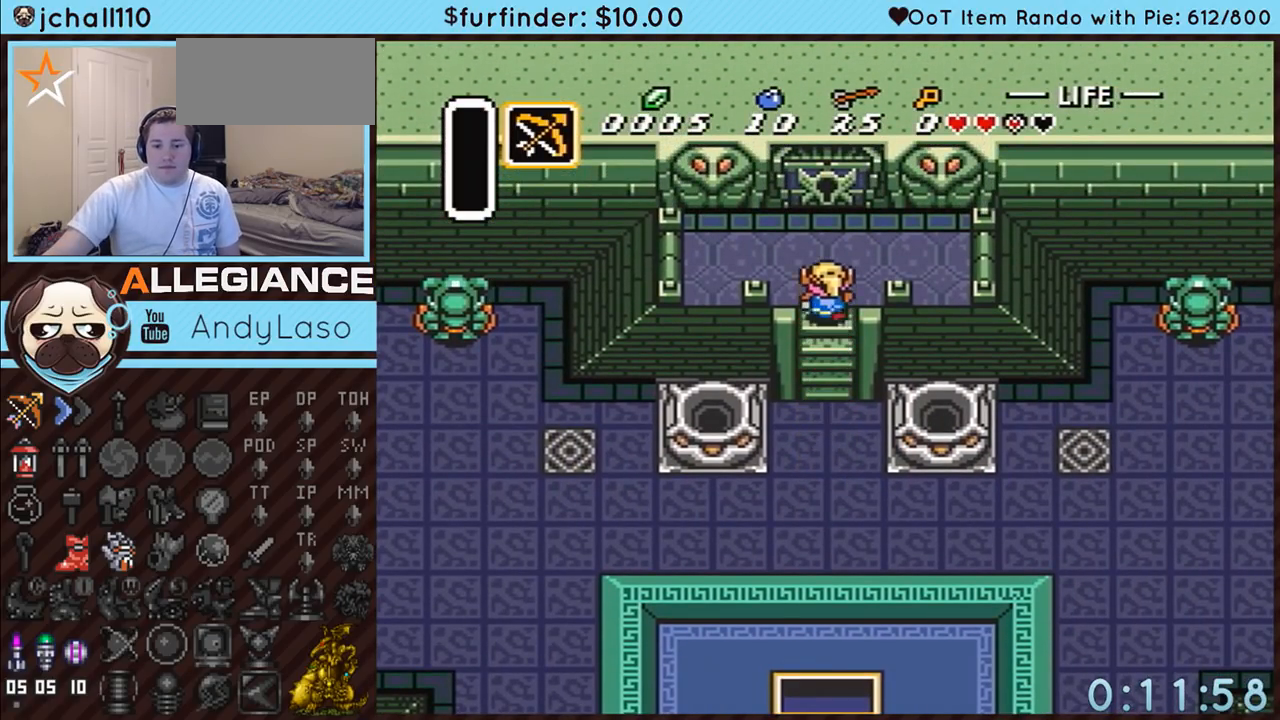
{"buttons": ["DPAD_UP"], "events": []}
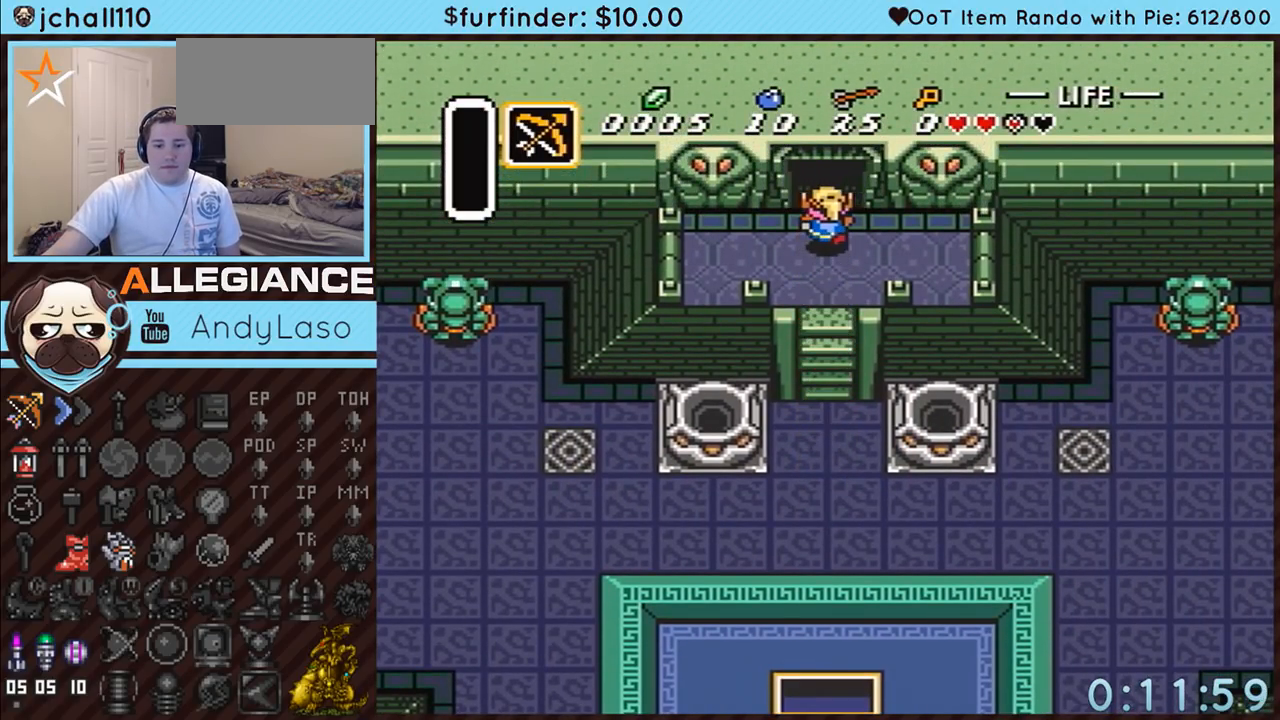
{"buttons": ["DPAD_UP"], "events": []}
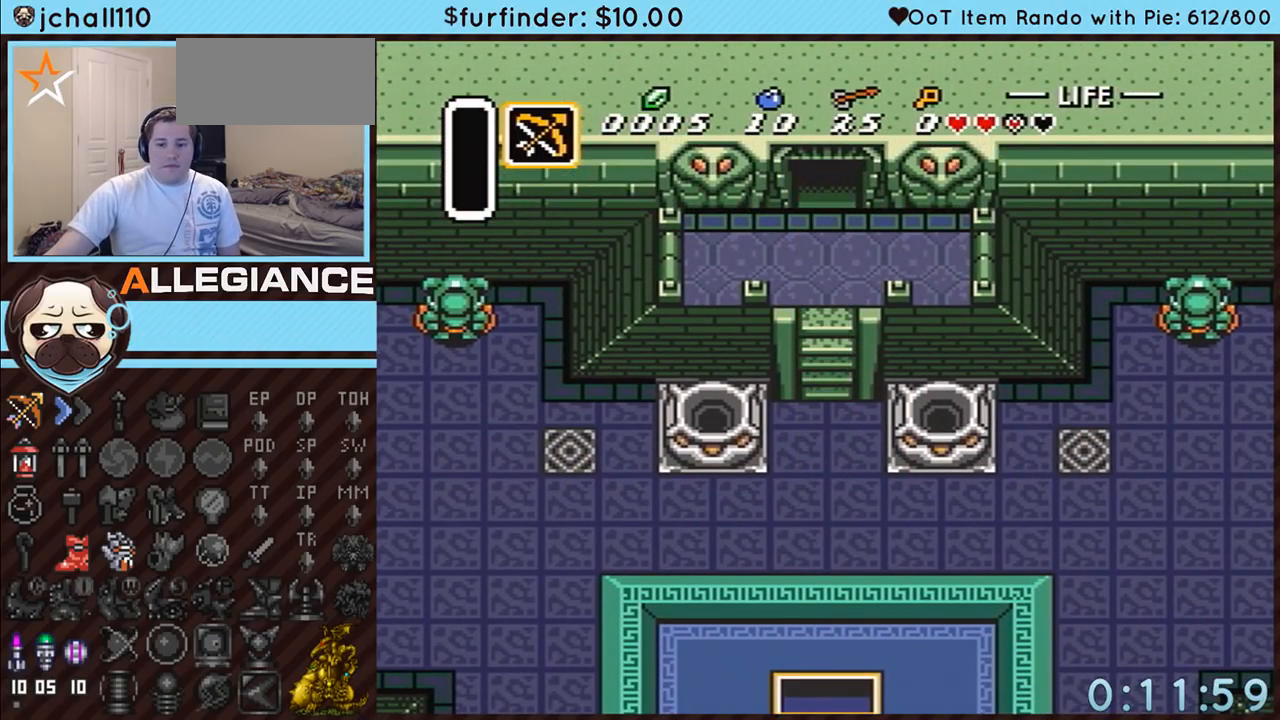
{"buttons": ["DPAD_UP"], "events": []}
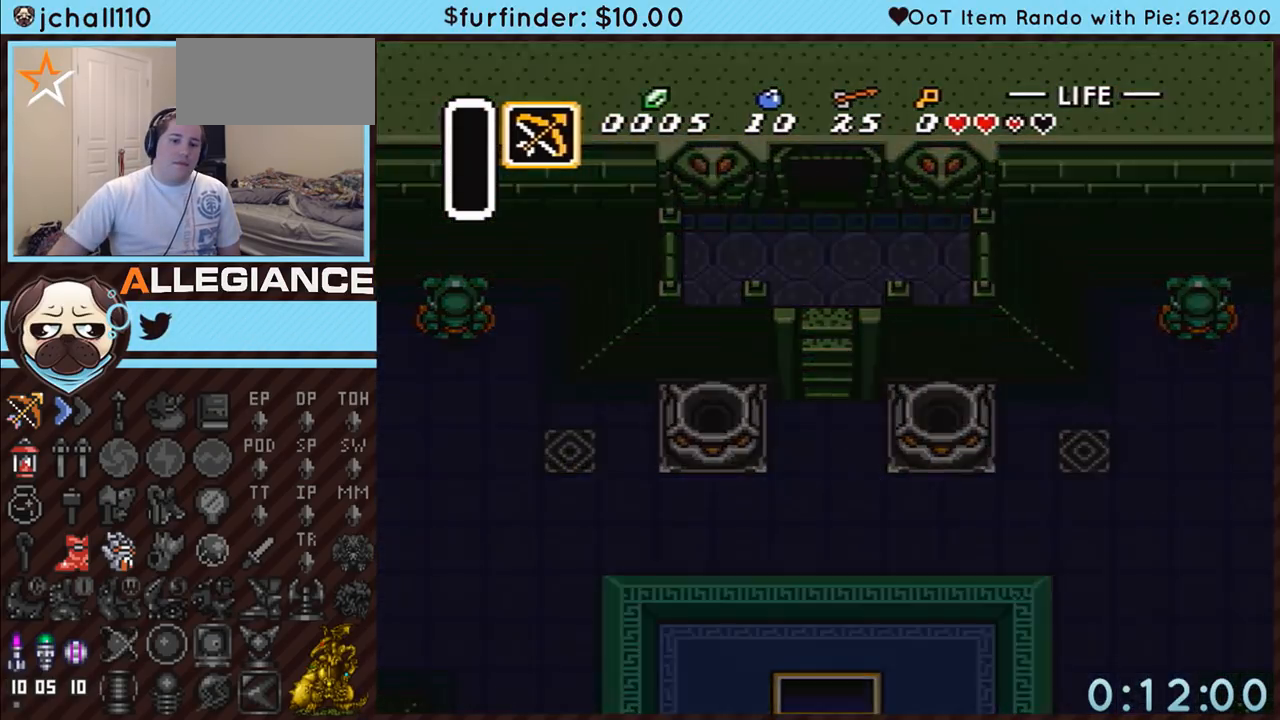
{"buttons": ["DPAD_UP"], "events": []}
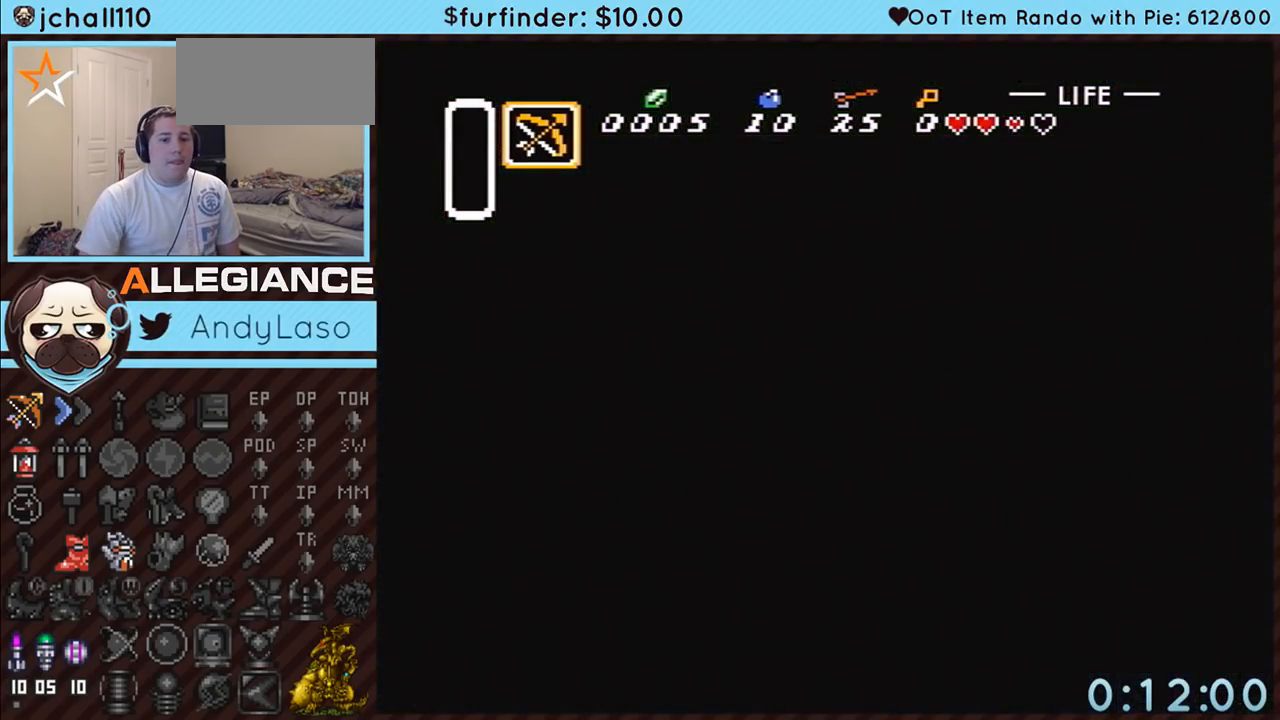
{"buttons": [], "events": [[417, "DPAD_UP", "up"]]}
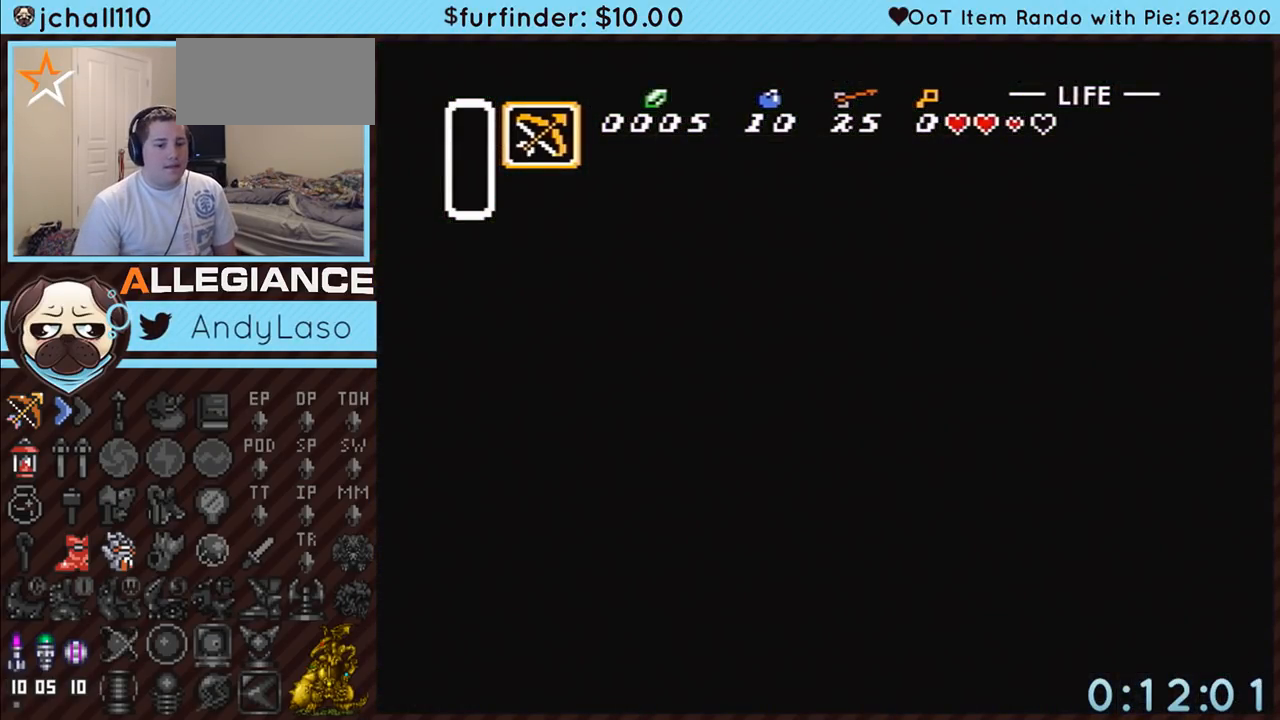
{"buttons": ["DPAD_UP", "DPAD_RIGHT"], "events": [[167, "DPAD_UP", "down"], [417, "DPAD_RIGHT", "down"]]}
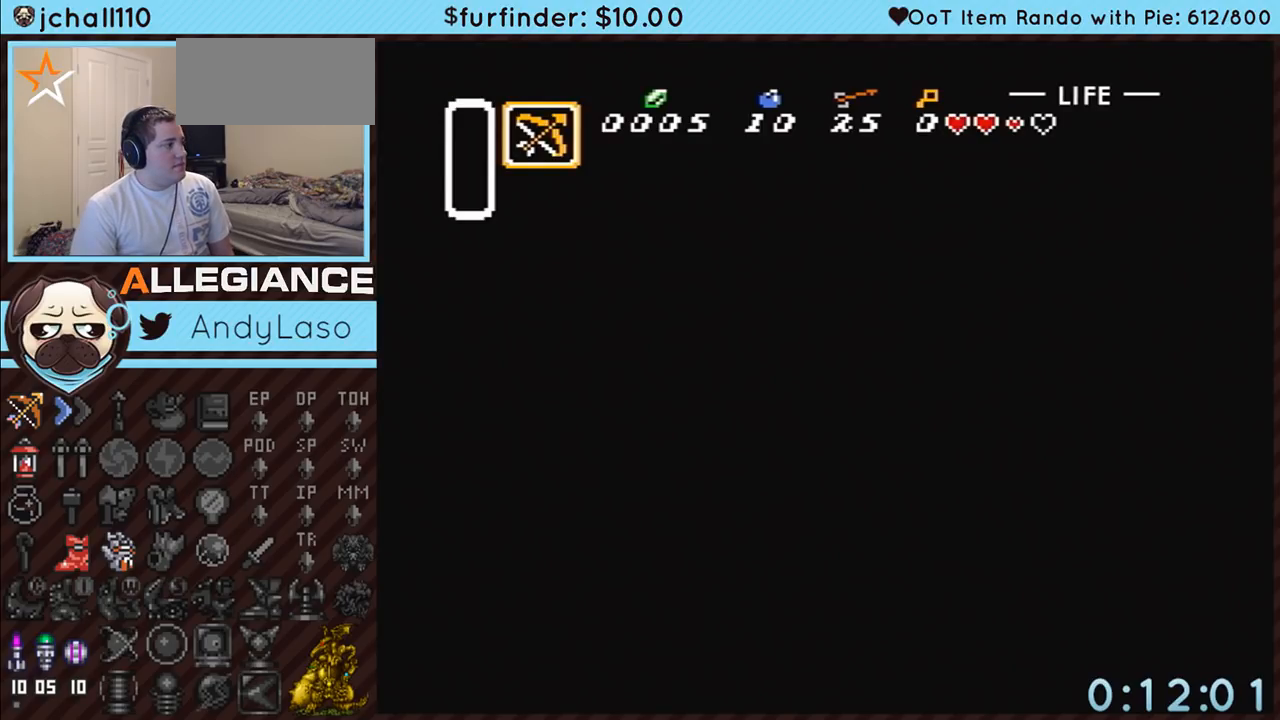
{"buttons": ["DPAD_UP", "DPAD_RIGHT"], "events": []}
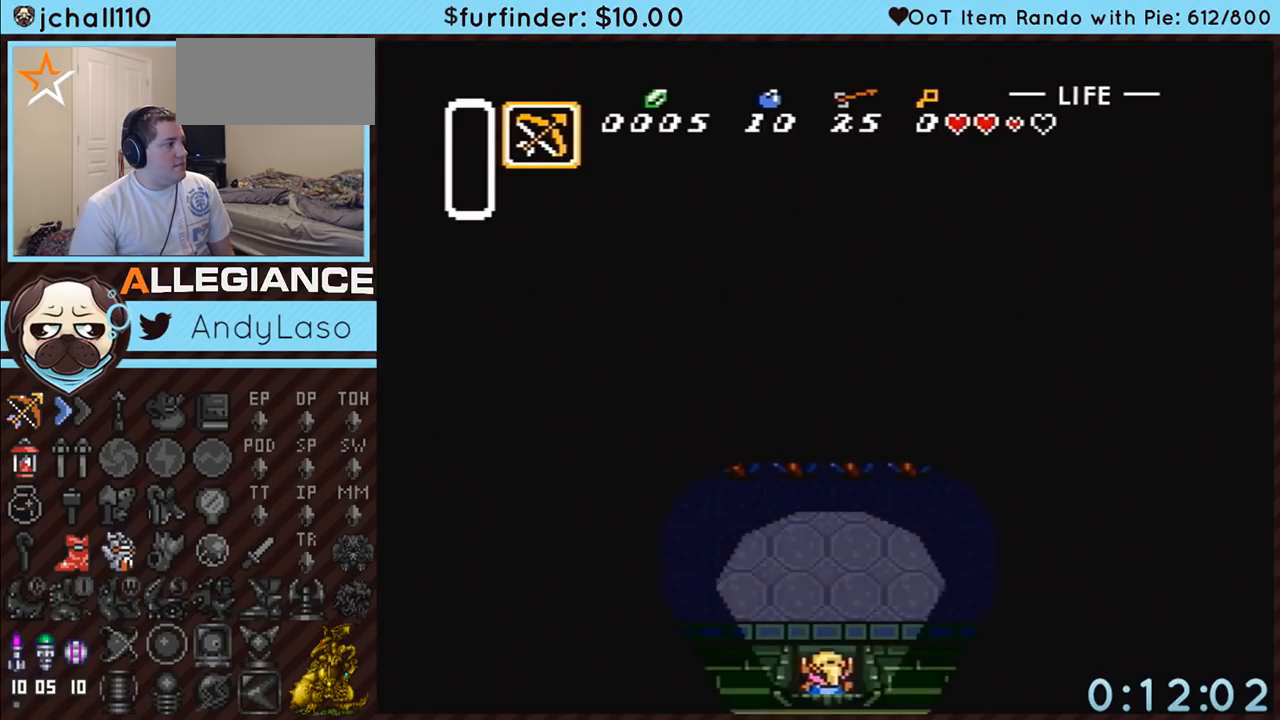
{"buttons": ["DPAD_UP", "DPAD_RIGHT"], "events": []}
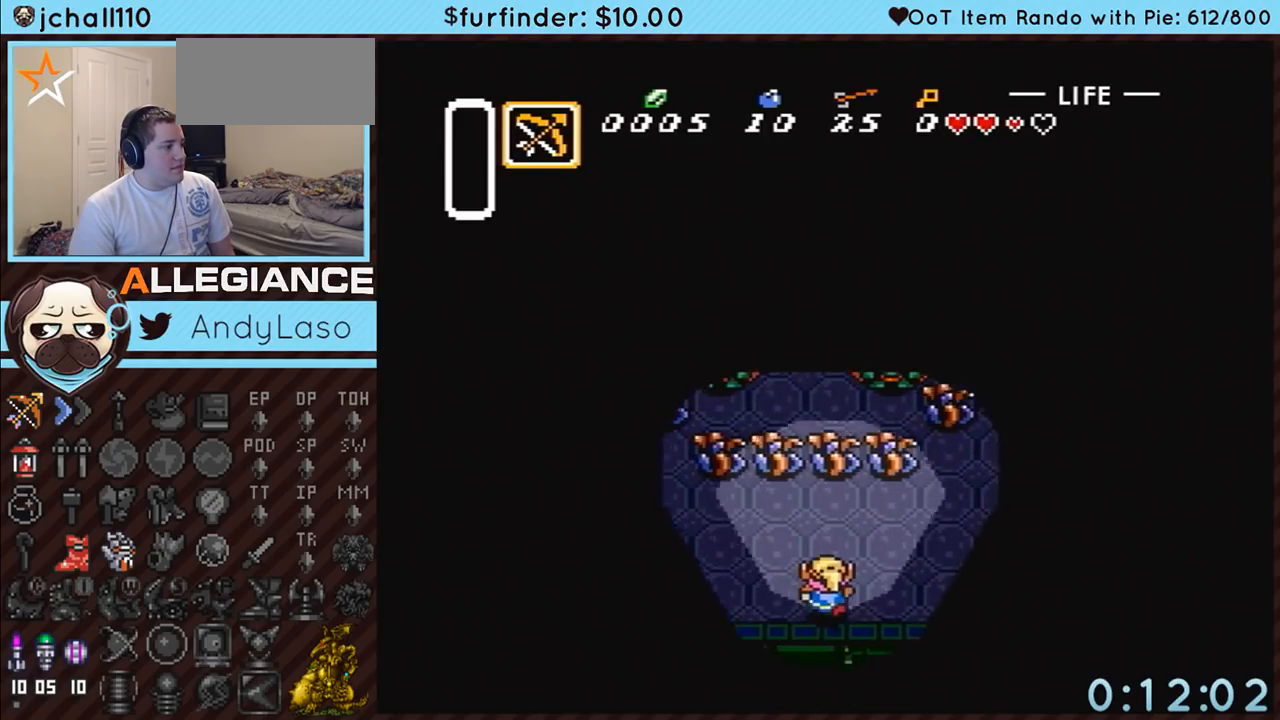
{"buttons": ["DPAD_UP", "DPAD_RIGHT"], "events": []}
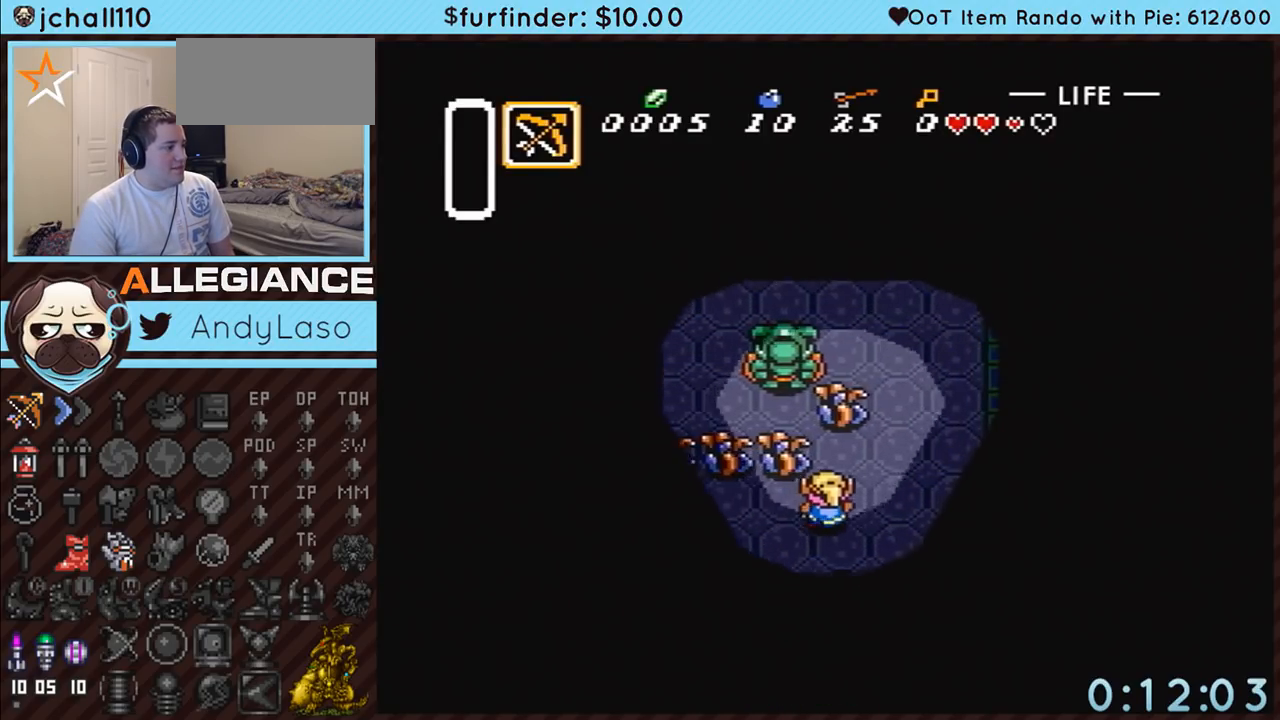
{"buttons": ["DPAD_UP", "DPAD_RIGHT"], "events": [[150, "Y", "down"], [167, "DPAD_RIGHT", "up"], [267, "Y", "up"], [417, "DPAD_RIGHT", "down"]]}
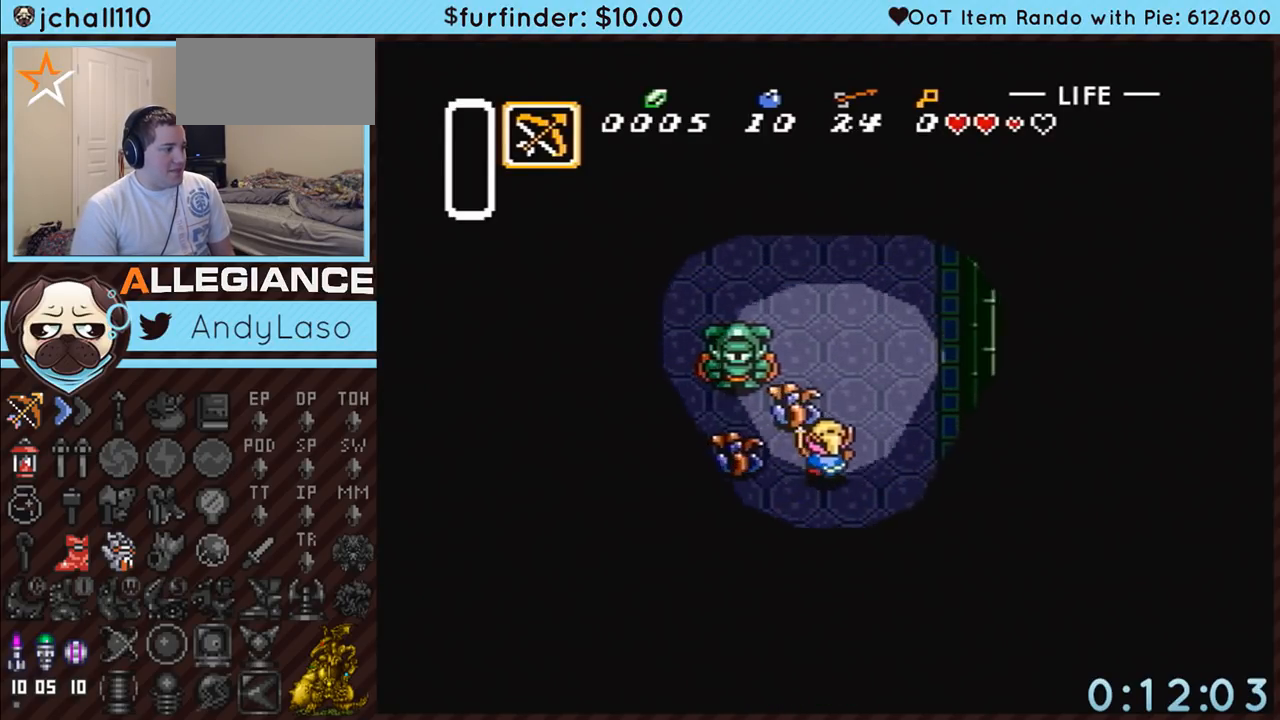
{"buttons": ["DPAD_UP", "DPAD_LEFT"], "events": [[233, "DPAD_RIGHT", "up"], [483, "DPAD_LEFT", "down"]]}
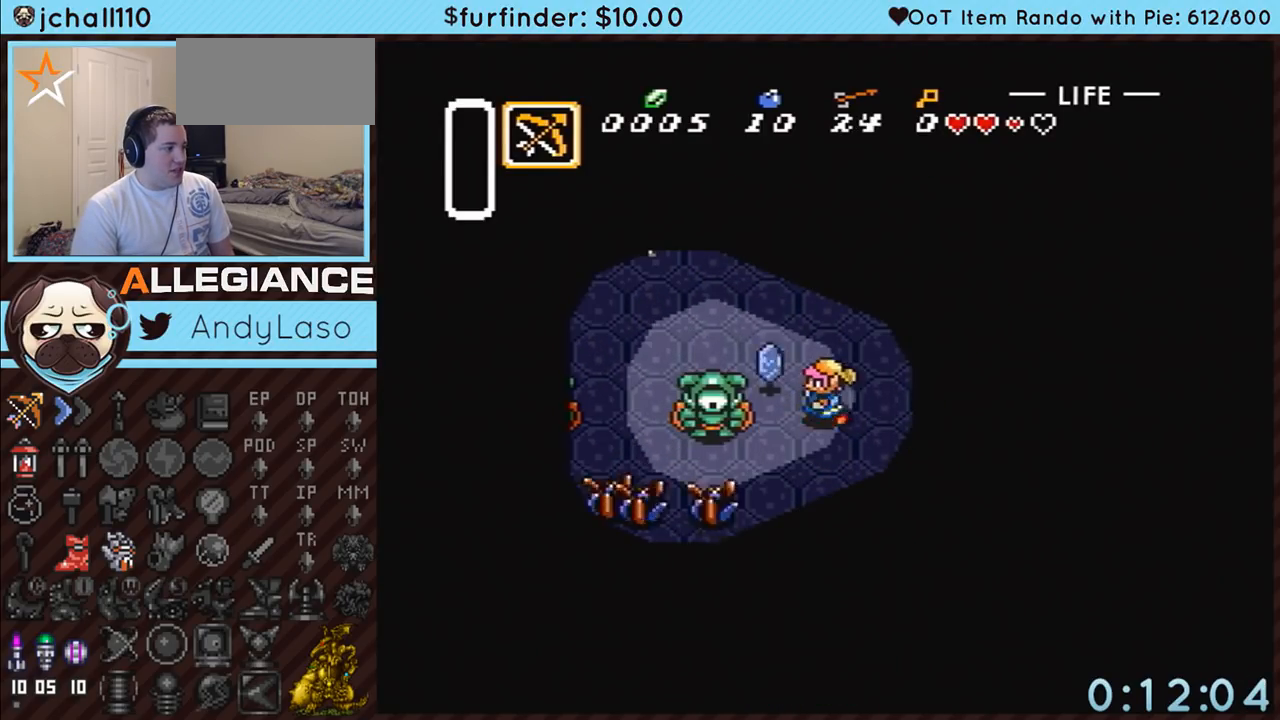
{"buttons": [], "events": [[17, "DPAD_UP", "up"], [50, "Y", "down"], [150, "DPAD_LEFT", "up"], [150, "DPAD_UP", "down"], [167, "Y", "up"], [383, "DPAD_LEFT", "down"], [433, "DPAD_UP", "up"], [450, "DPAD_LEFT", "up"]]}
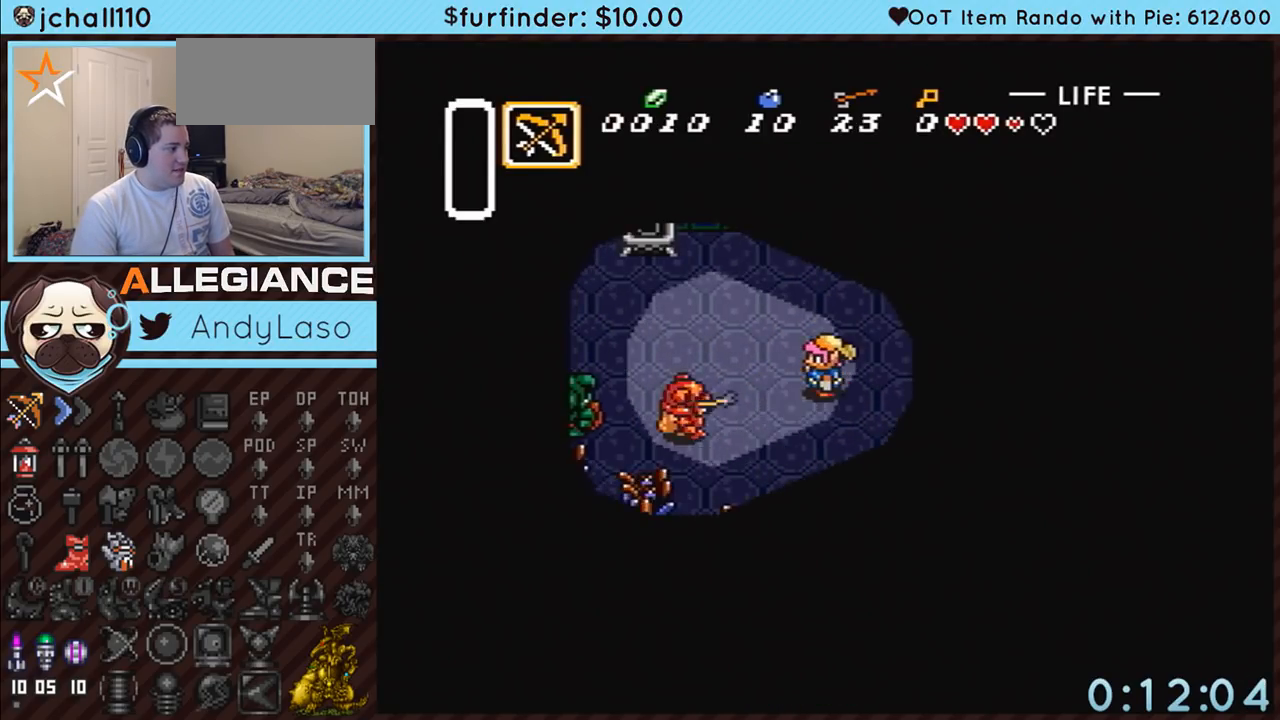
{"buttons": ["DPAD_UP", "DPAD_LEFT"], "events": [[83, "DPAD_LEFT", "down"], [367, "DPAD_UP", "down"]]}